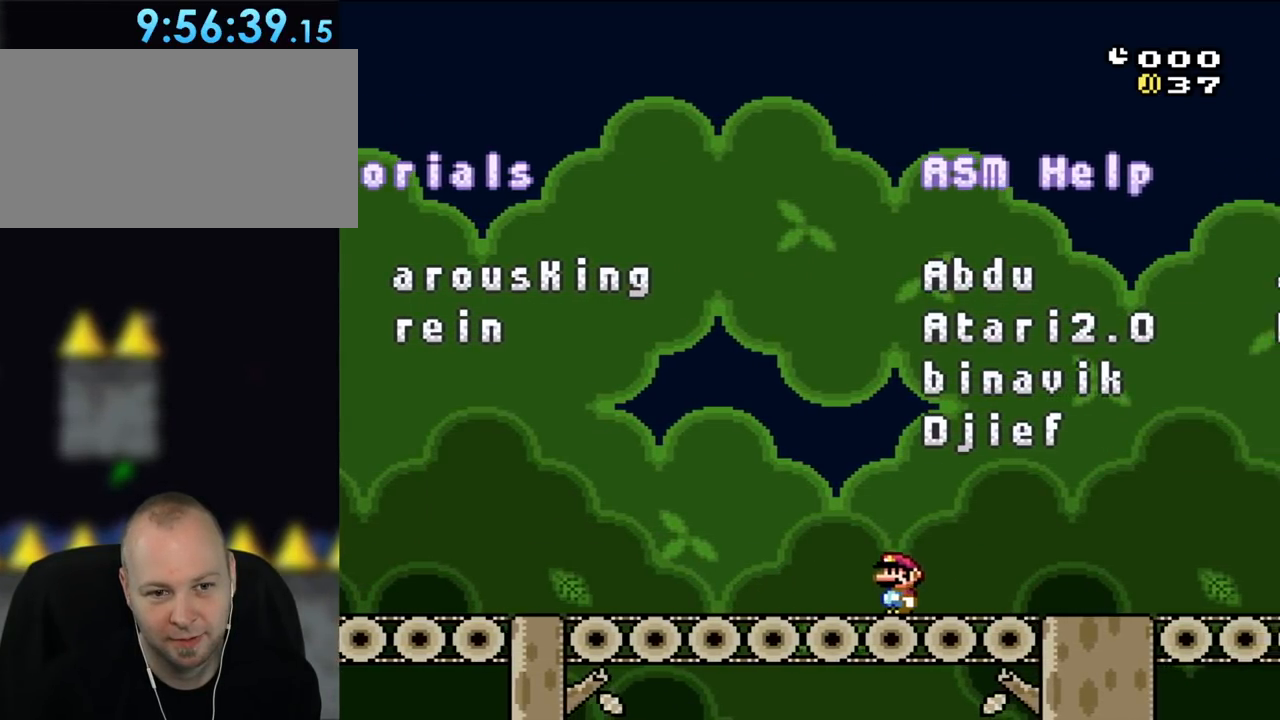
Gameplay with a controller (Nintendo layout); each line is a JSON object with the inputs held at the frame after it. "events" lists button and stick changes between this image and that frame as [ms after this image, input, new state], when the widget could be followed in between. Not read: L3 R3.
{"buttons": ["Y"], "events": [[367, "DPAD_LEFT", "up"]]}
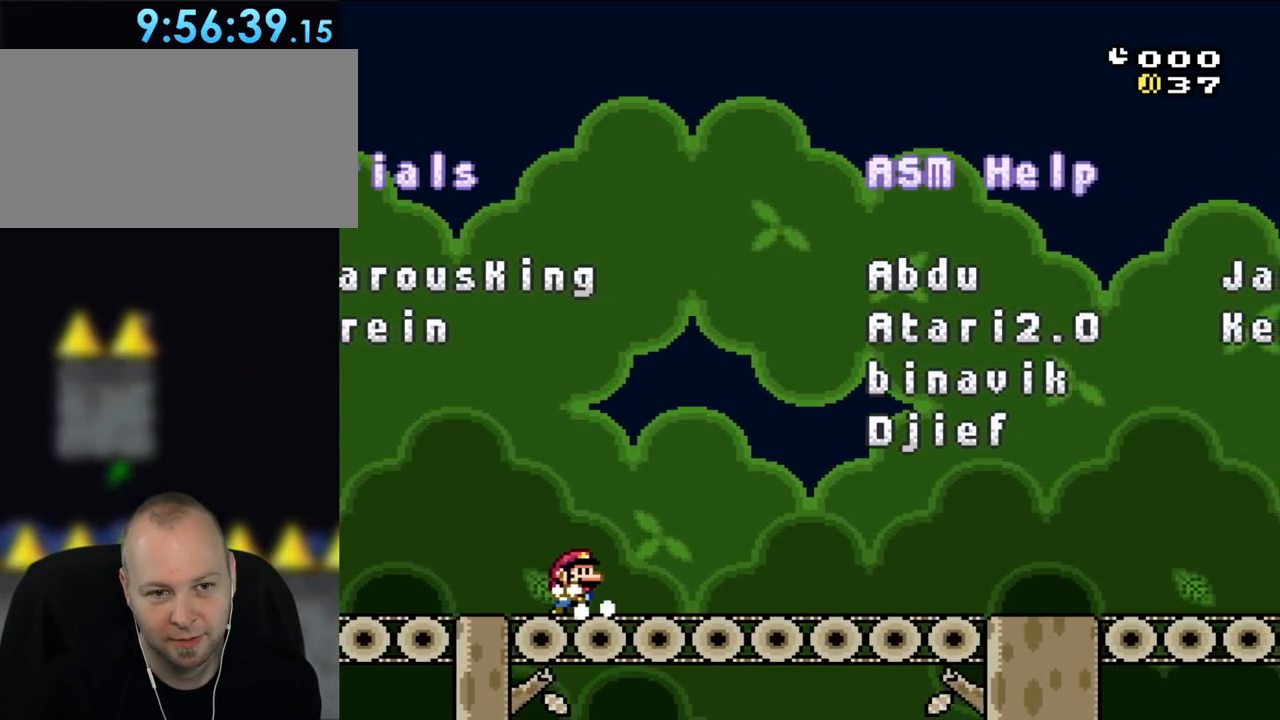
{"buttons": ["Y", "DPAD_RIGHT"], "events": [[33, "DPAD_RIGHT", "down"]]}
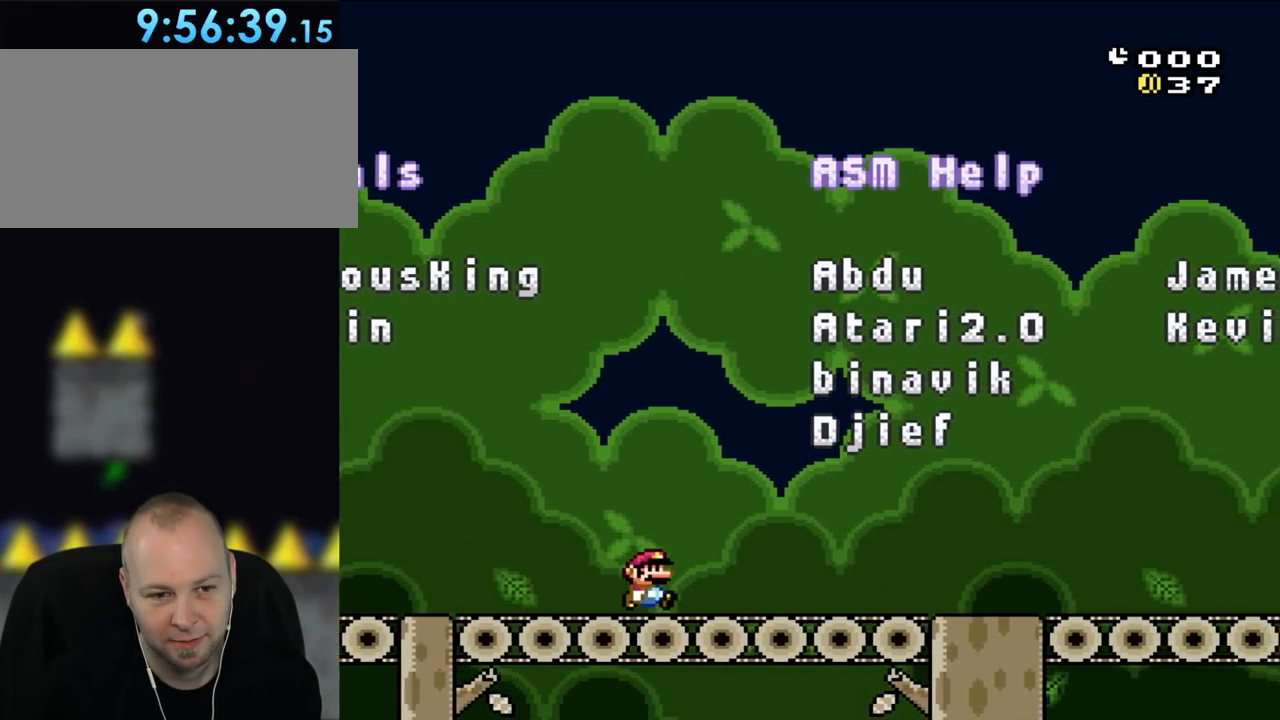
{"buttons": ["Y", "DPAD_RIGHT"], "events": []}
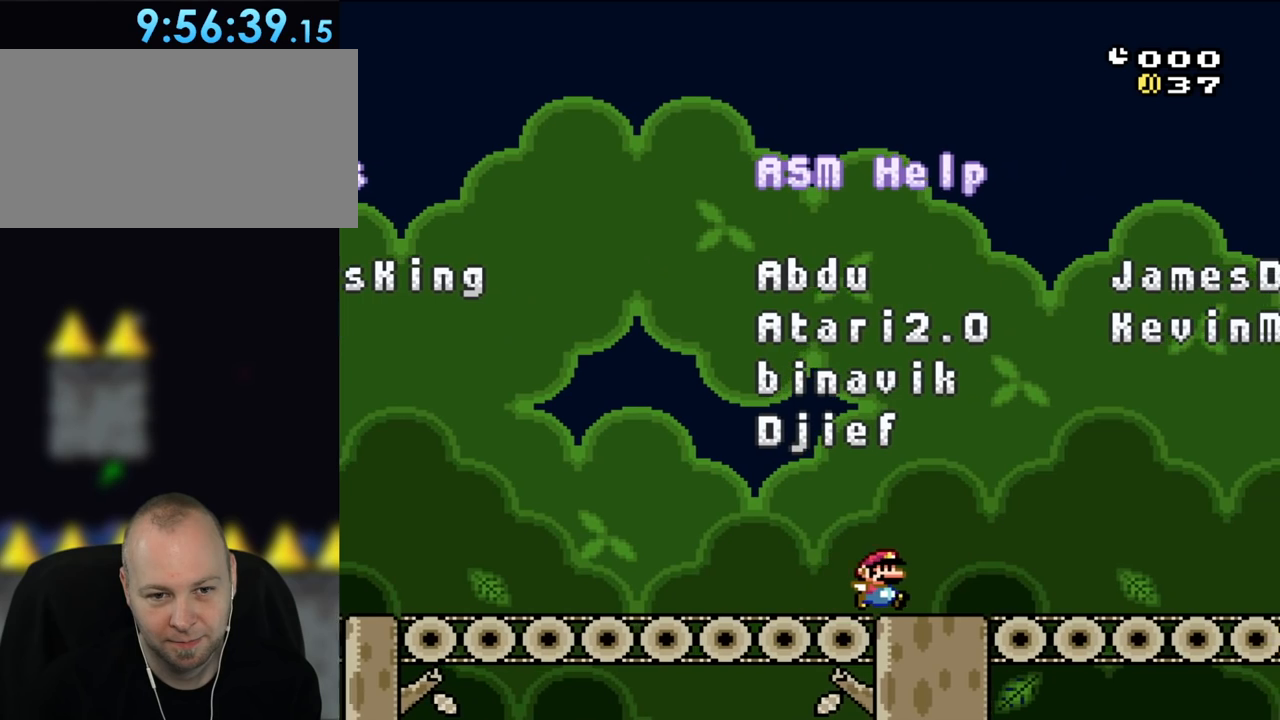
{"buttons": ["Y"], "events": [[500, "DPAD_RIGHT", "up"]]}
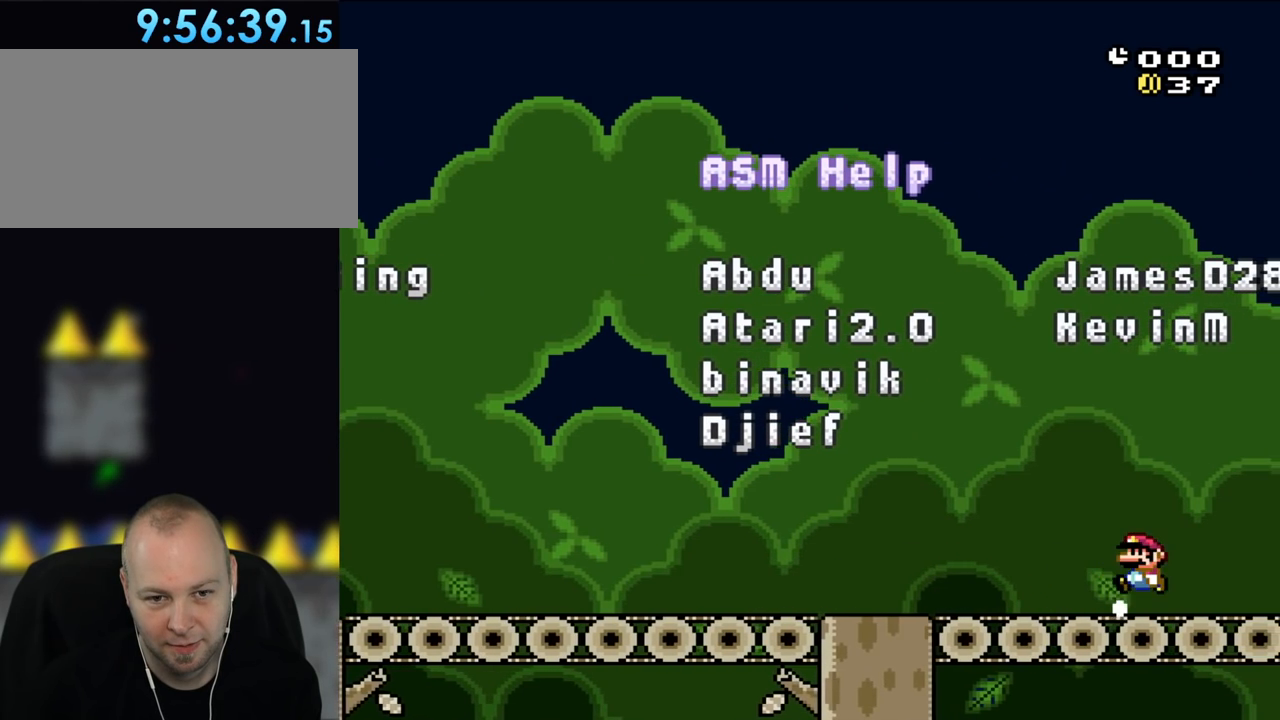
{"buttons": ["Y"], "events": [[33, "DPAD_LEFT", "down"], [100, "B", "down"], [200, "DPAD_LEFT", "up"], [267, "B", "up"]]}
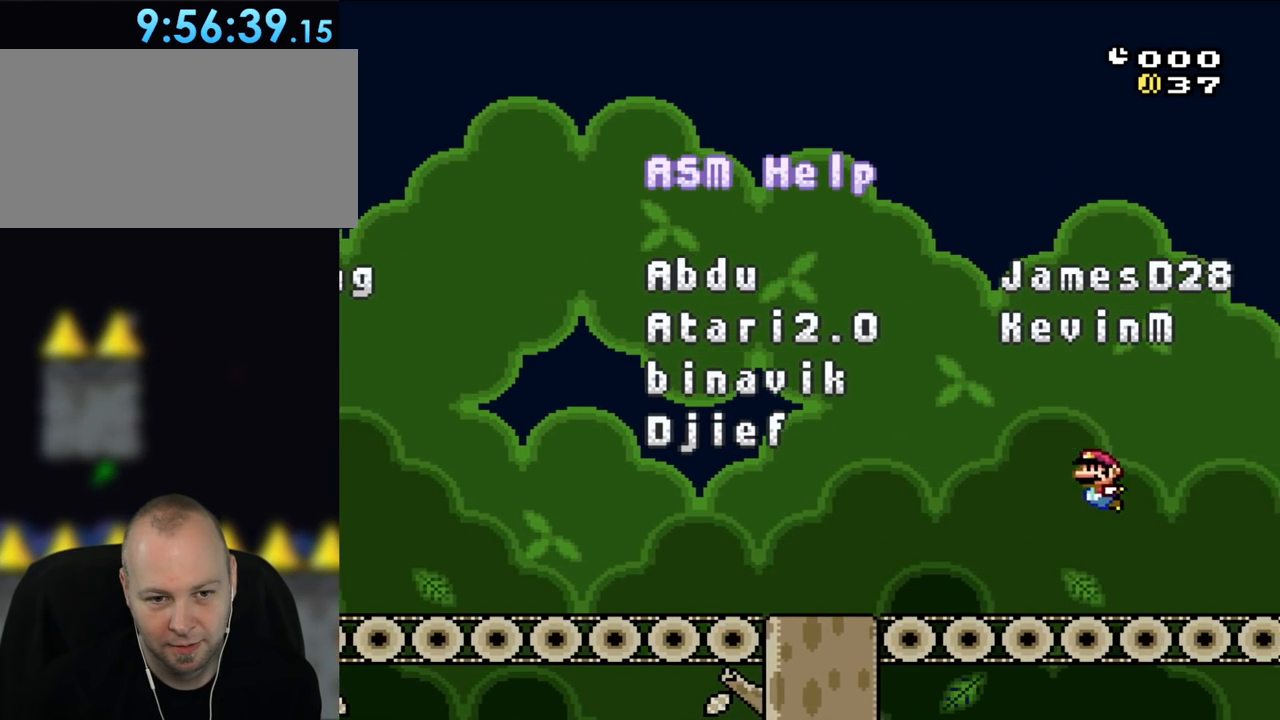
{"buttons": ["B", "Y"], "events": [[350, "B", "down"]]}
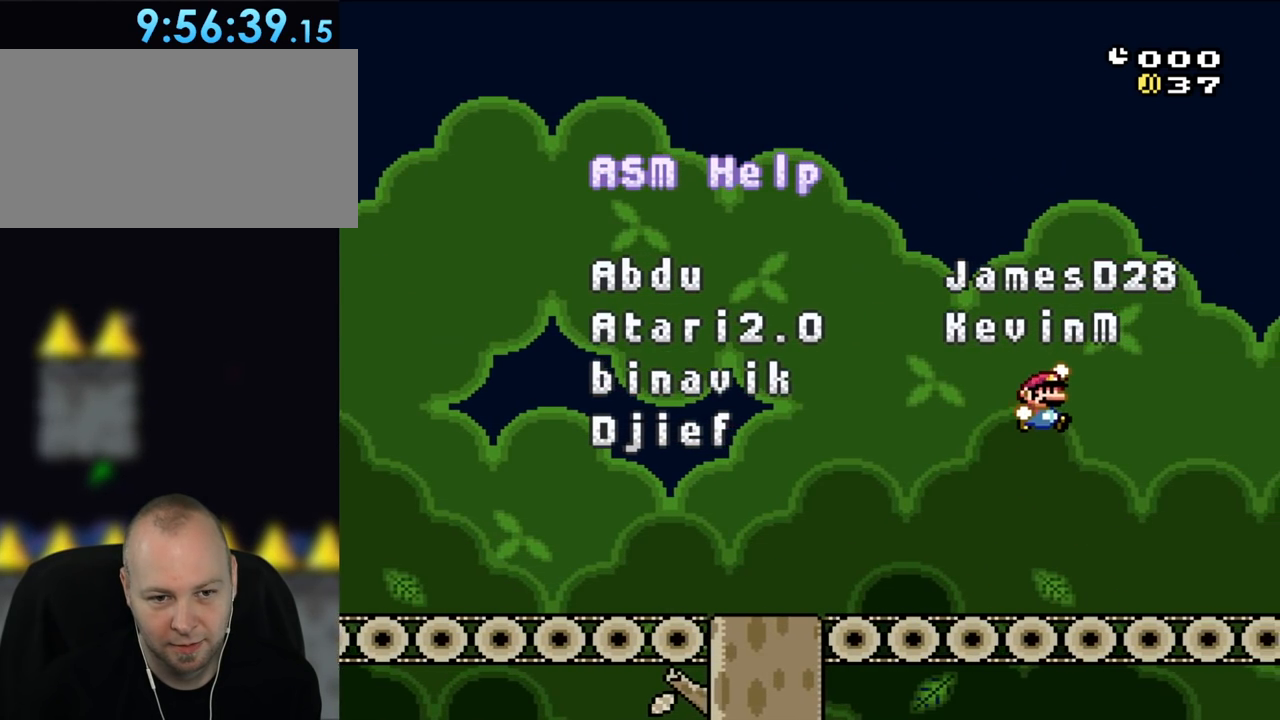
{"buttons": ["Y", "DPAD_LEFT"], "events": [[67, "DPAD_RIGHT", "down"], [150, "DPAD_RIGHT", "up"], [300, "DPAD_LEFT", "down"], [433, "B", "up"]]}
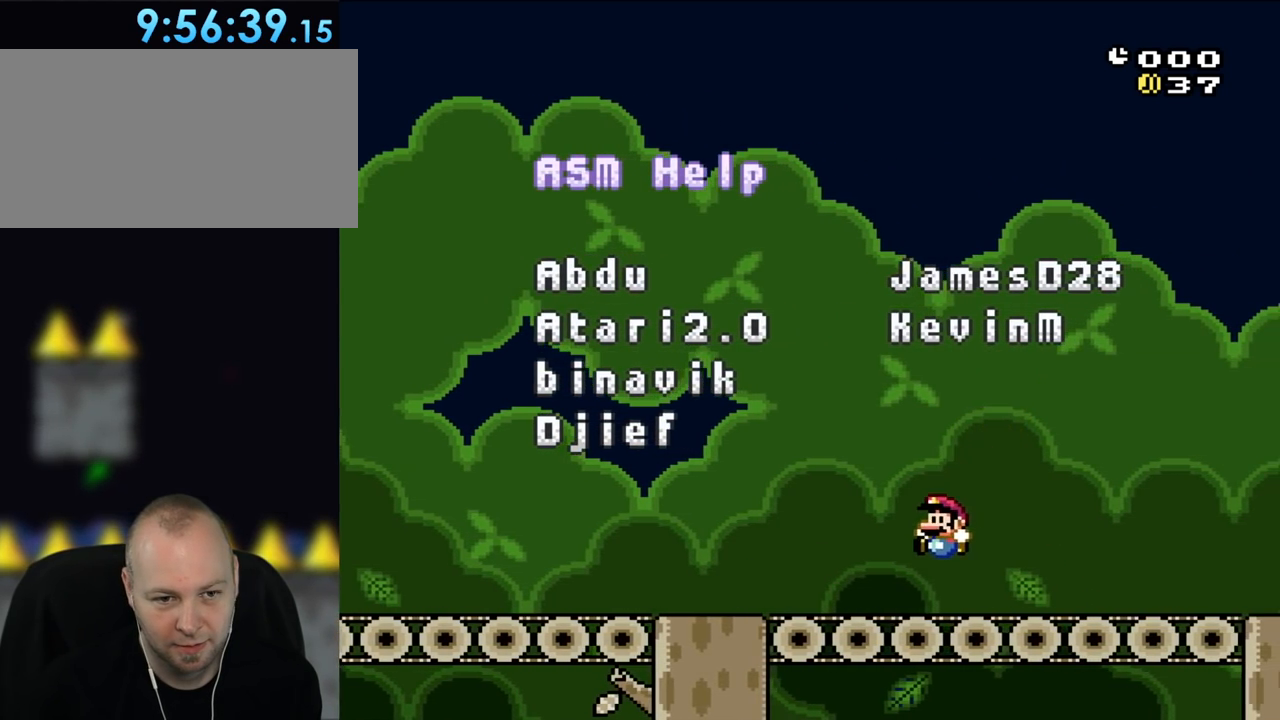
{"buttons": ["Y", "DPAD_RIGHT"], "events": [[117, "DPAD_UP", "down"], [133, "DPAD_LEFT", "up"], [183, "DPAD_UP", "up"], [200, "DPAD_RIGHT", "down"]]}
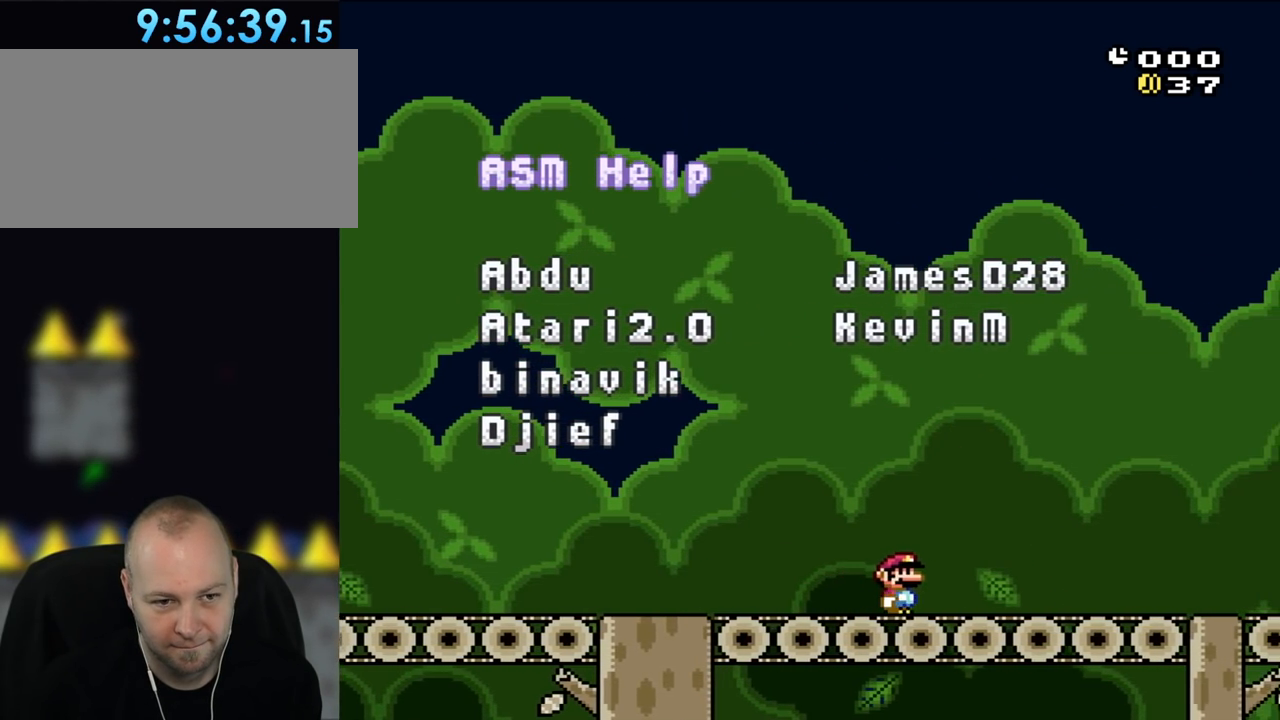
{"buttons": ["B", "Y"], "events": [[133, "B", "down"], [133, "DPAD_LEFT", "down"], [133, "DPAD_RIGHT", "up"], [350, "DPAD_LEFT", "up"]]}
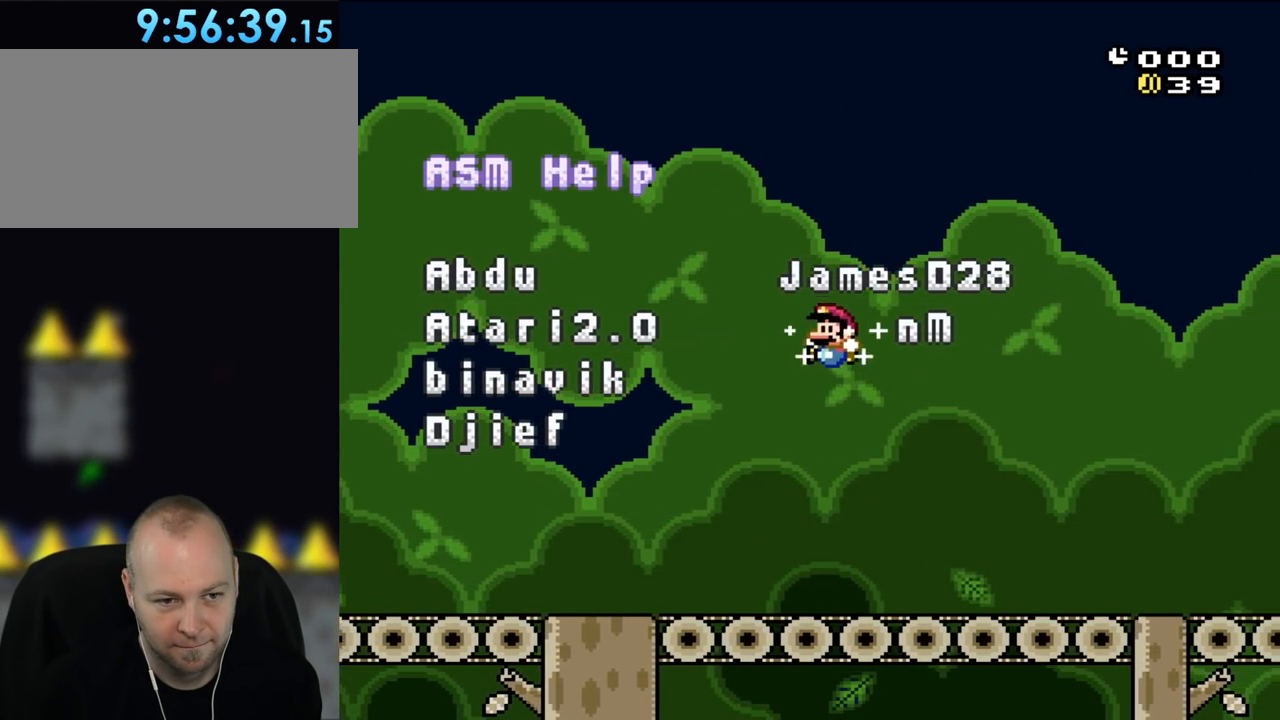
{"buttons": ["Y"], "events": [[67, "B", "up"]]}
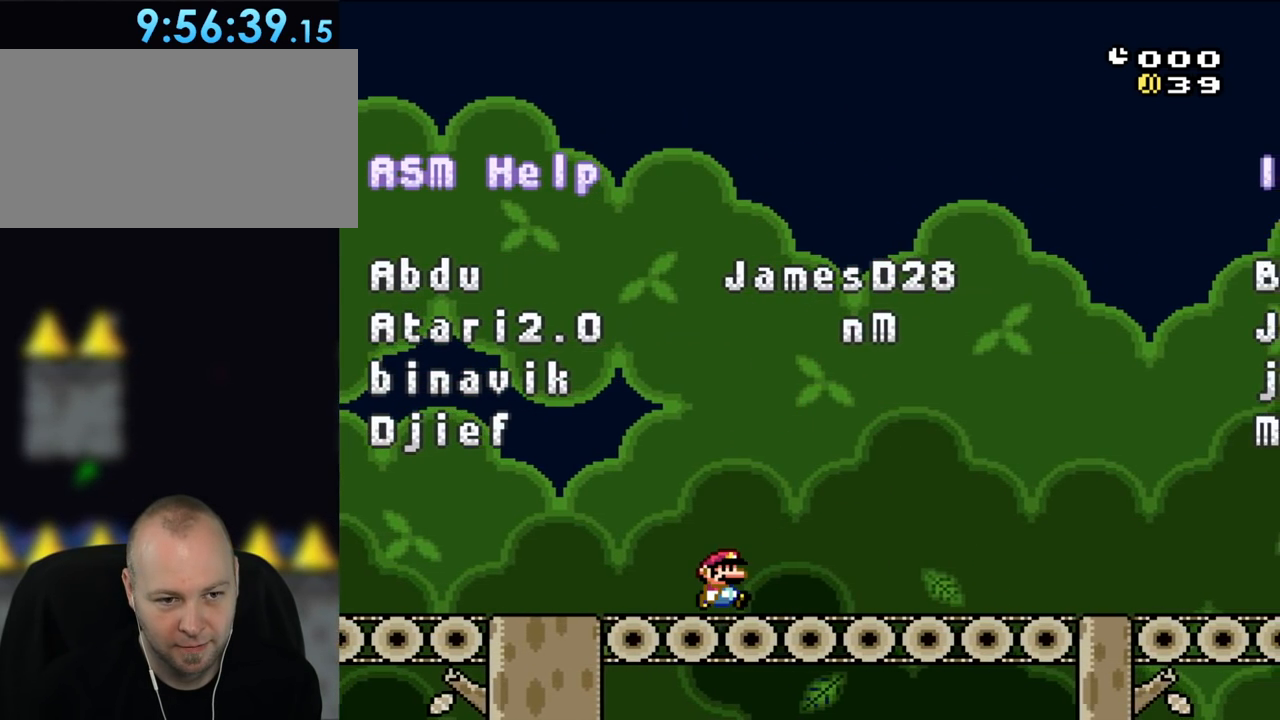
{"buttons": ["Y", "DPAD_RIGHT"], "events": [[117, "DPAD_RIGHT", "down"]]}
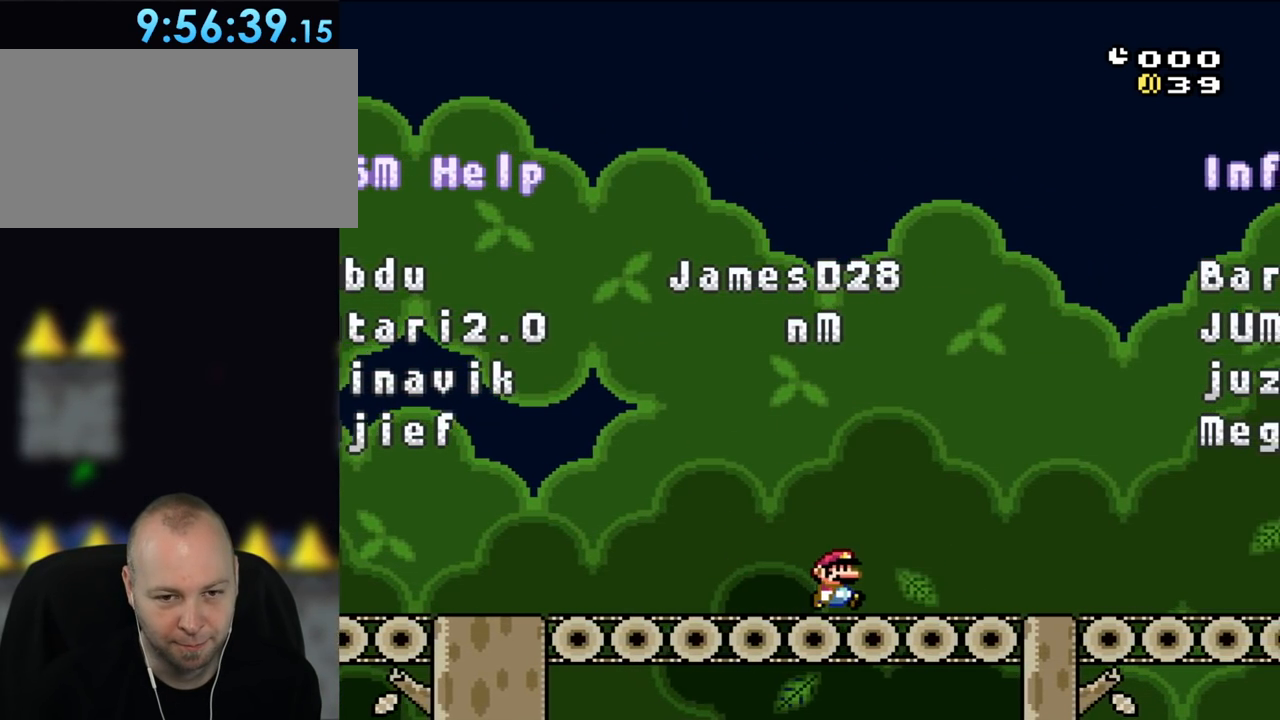
{"buttons": ["Y", "DPAD_LEFT"], "events": [[300, "DPAD_RIGHT", "up"], [467, "DPAD_LEFT", "down"]]}
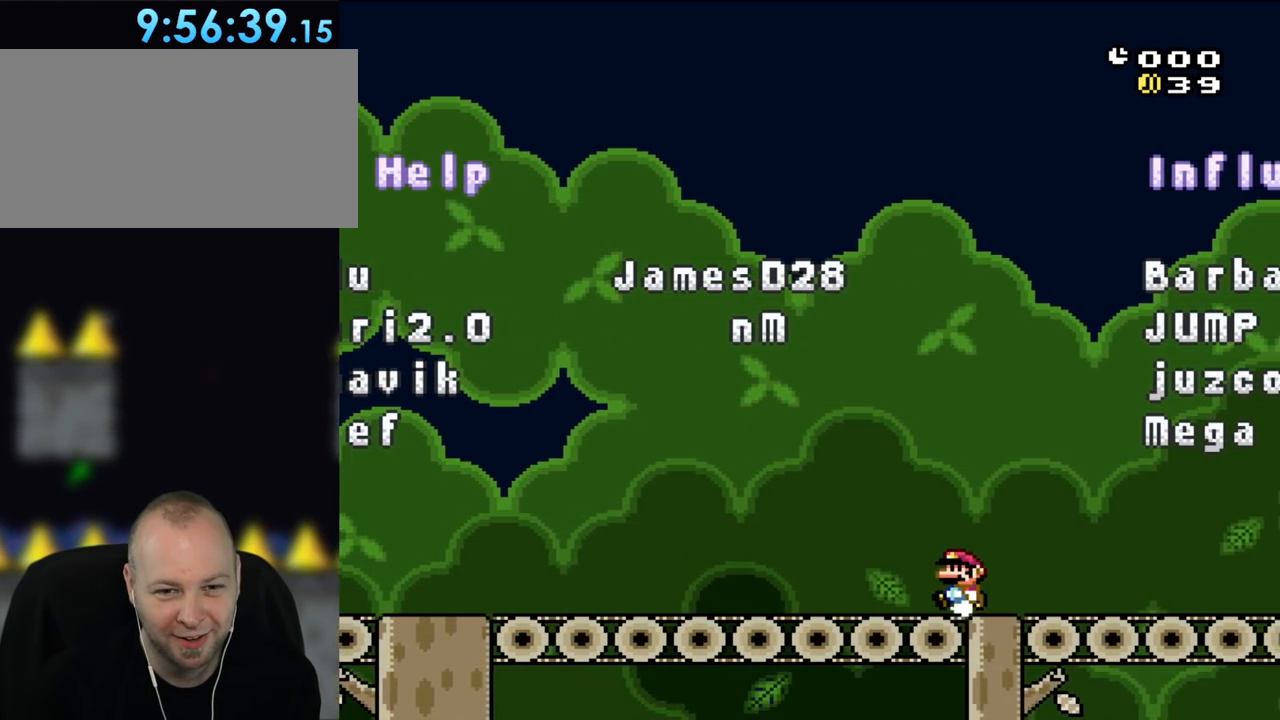
{"buttons": ["Y", "DPAD_RIGHT"], "events": [[33, "DPAD_UP", "down"], [167, "DPAD_UP", "up"], [200, "DPAD_LEFT", "up"], [333, "DPAD_RIGHT", "down"]]}
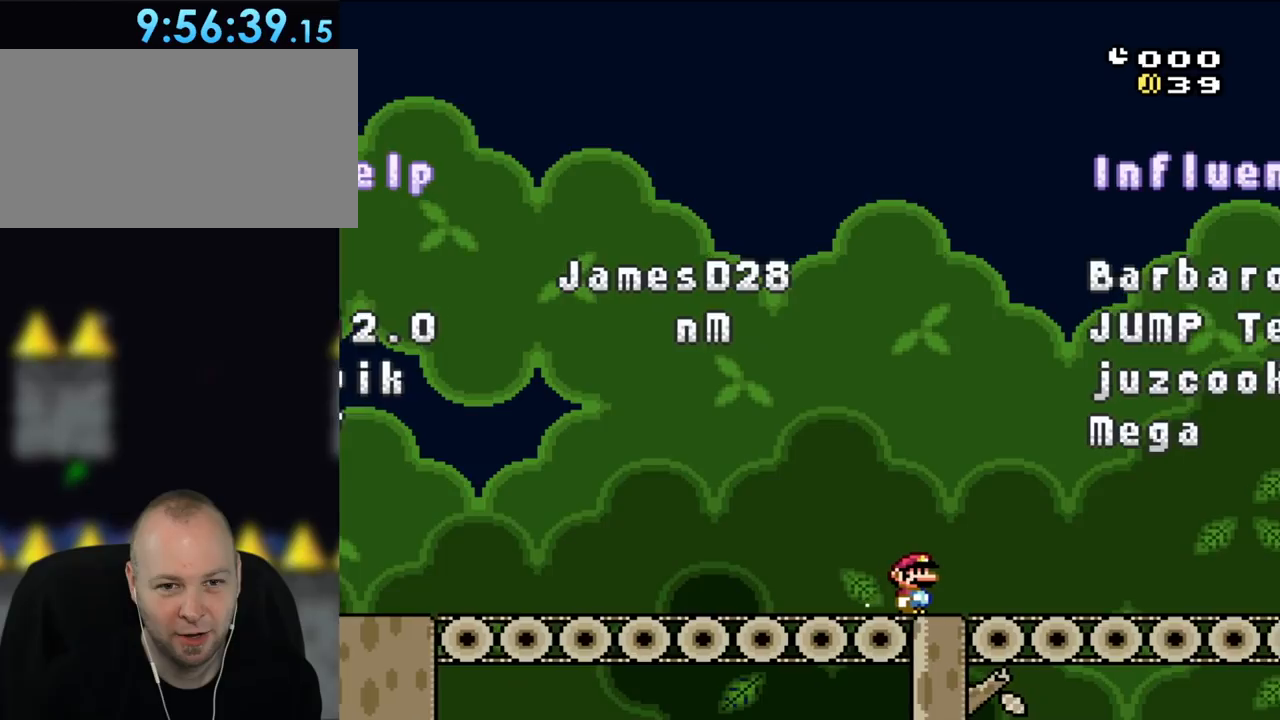
{"buttons": ["Y"], "events": [[467, "DPAD_RIGHT", "up"]]}
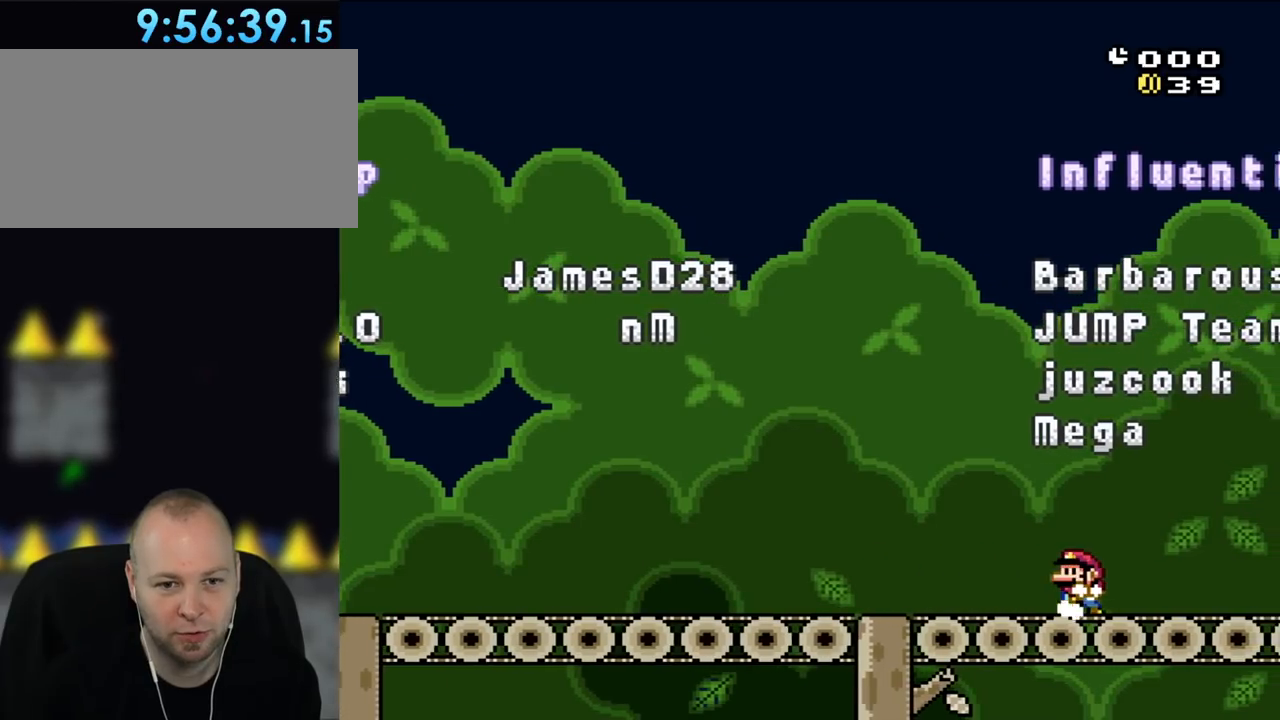
{"buttons": ["Y"], "events": [[33, "DPAD_LEFT", "down"], [183, "DPAD_LEFT", "up"], [333, "DPAD_RIGHT", "down"], [433, "DPAD_RIGHT", "up"]]}
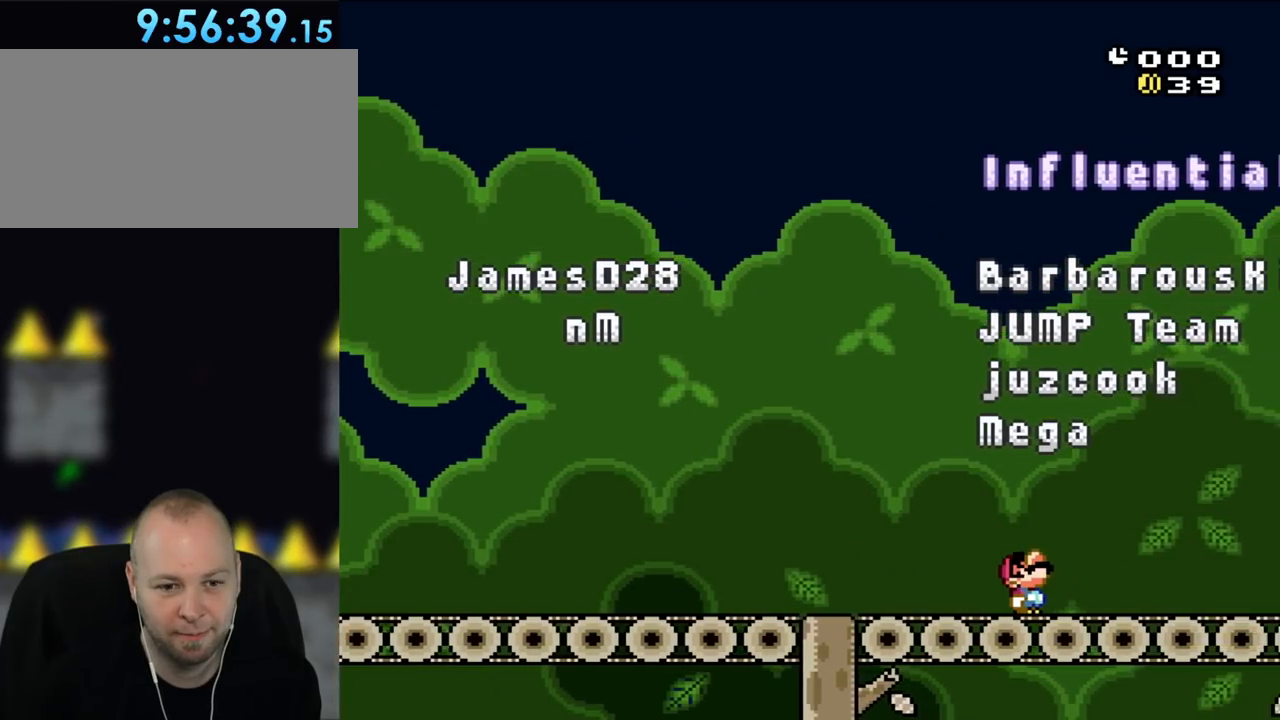
{"buttons": ["Y", "DPAD_UP"], "events": [[83, "DPAD_UP", "down"]]}
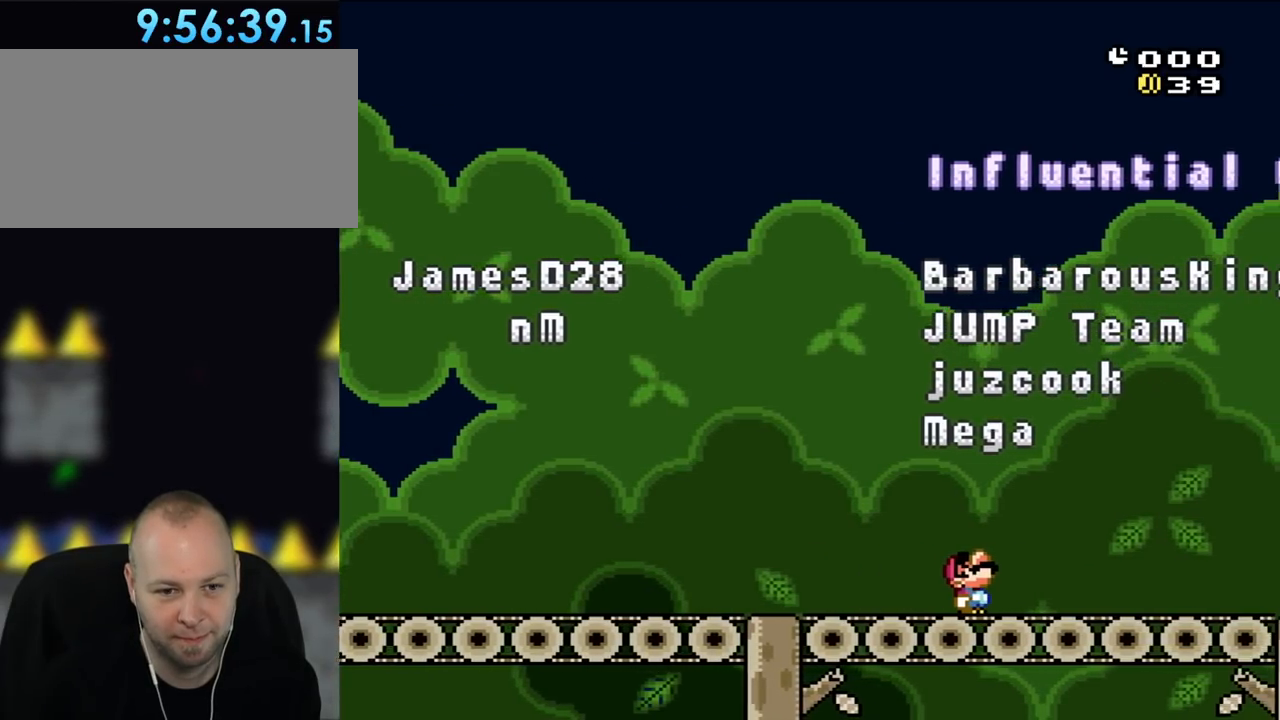
{"buttons": ["Y", "DPAD_UP"], "events": []}
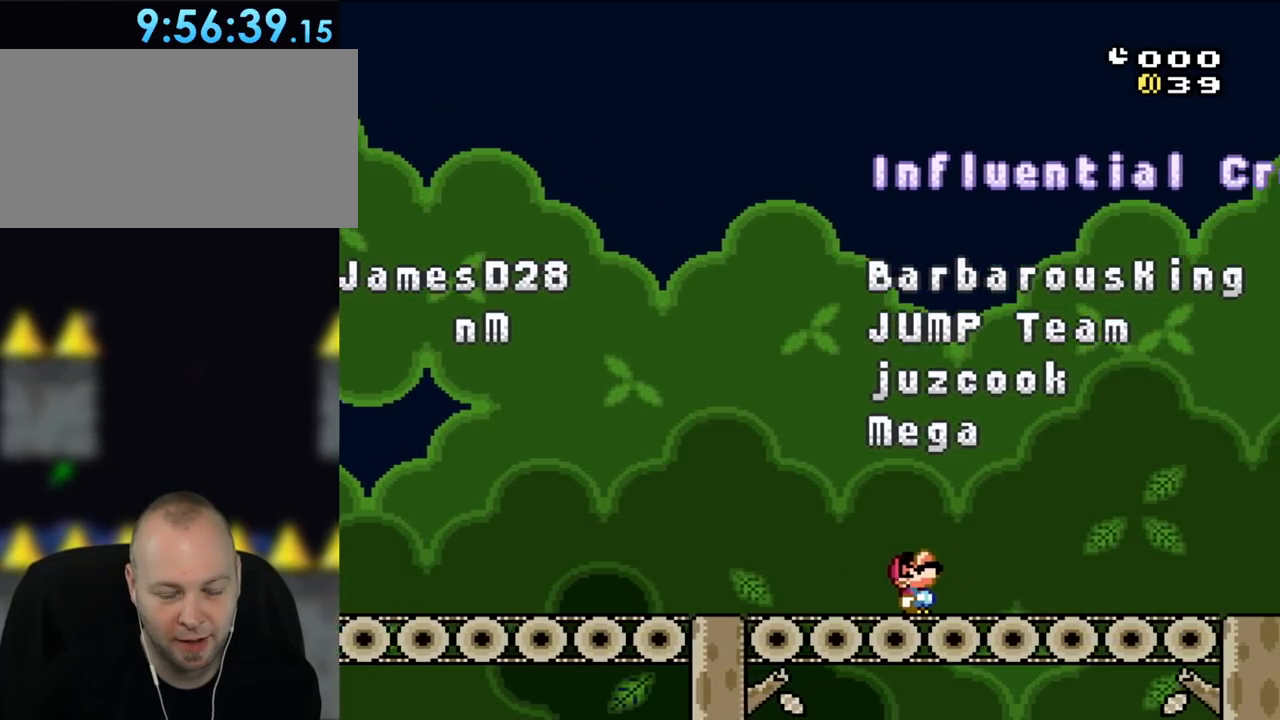
{"buttons": ["Y", "DPAD_UP"], "events": []}
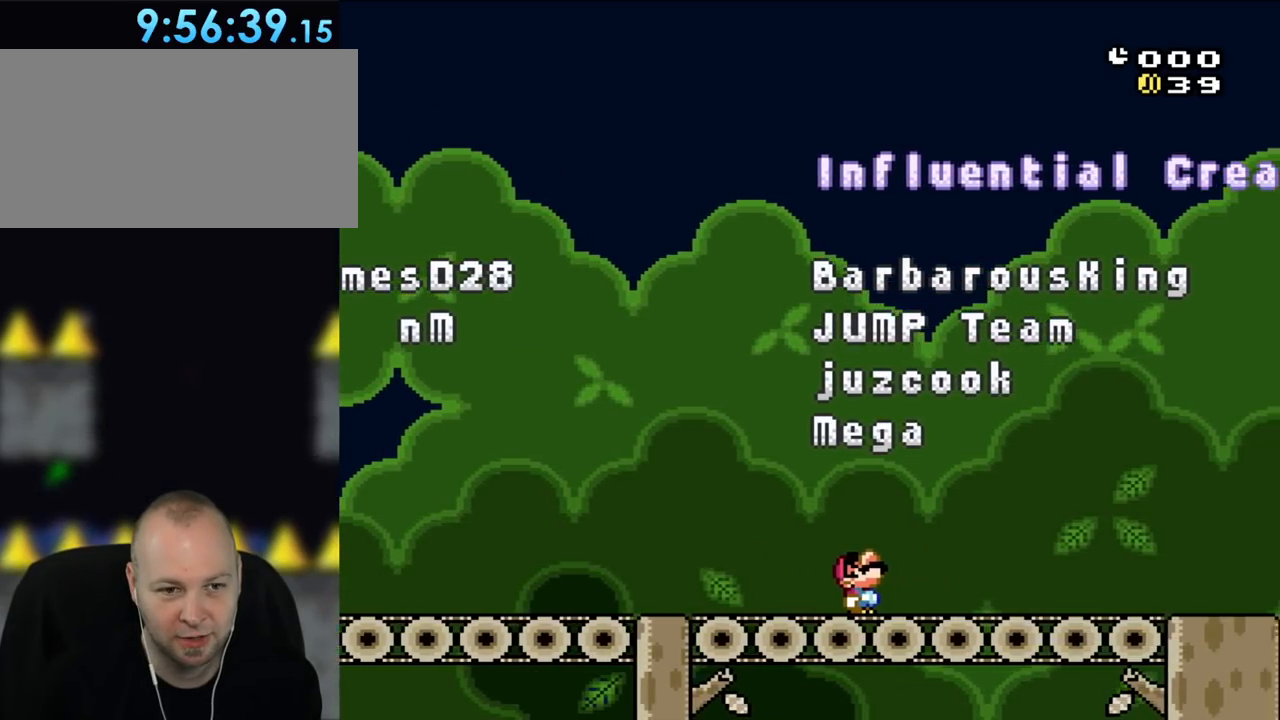
{"buttons": ["Y", "DPAD_UP"], "events": []}
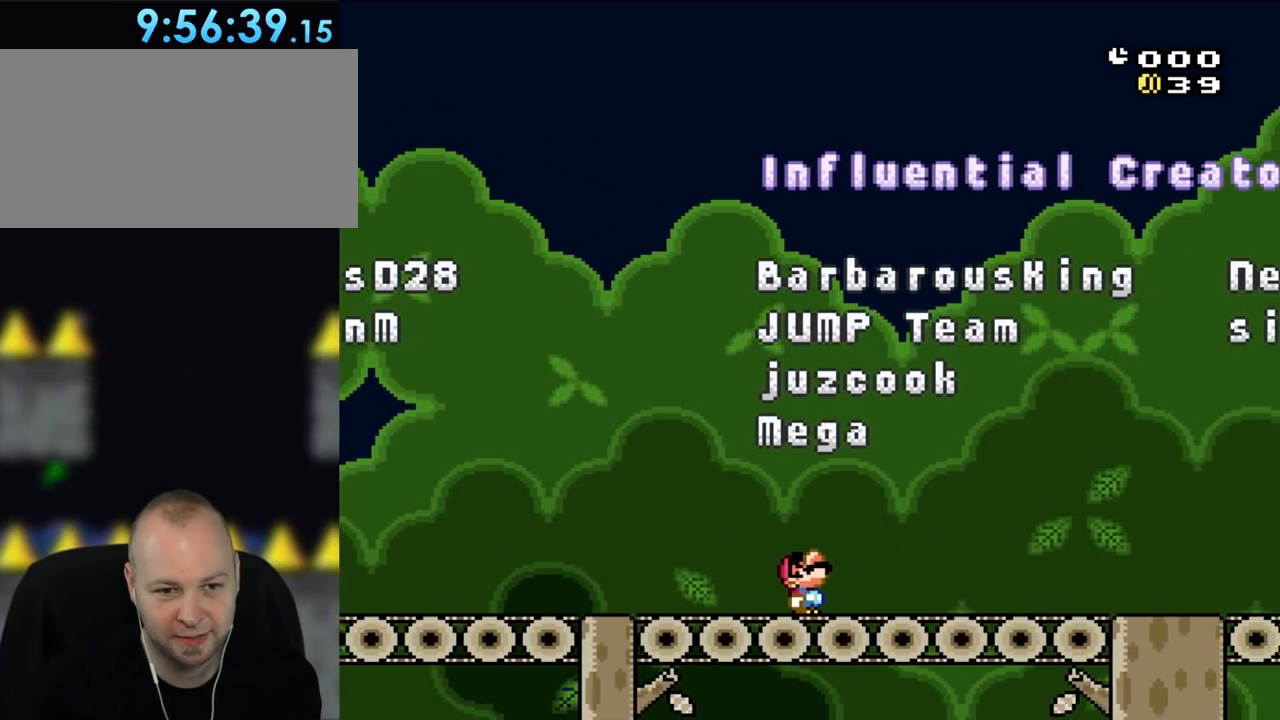
{"buttons": ["Y", "DPAD_UP"], "events": []}
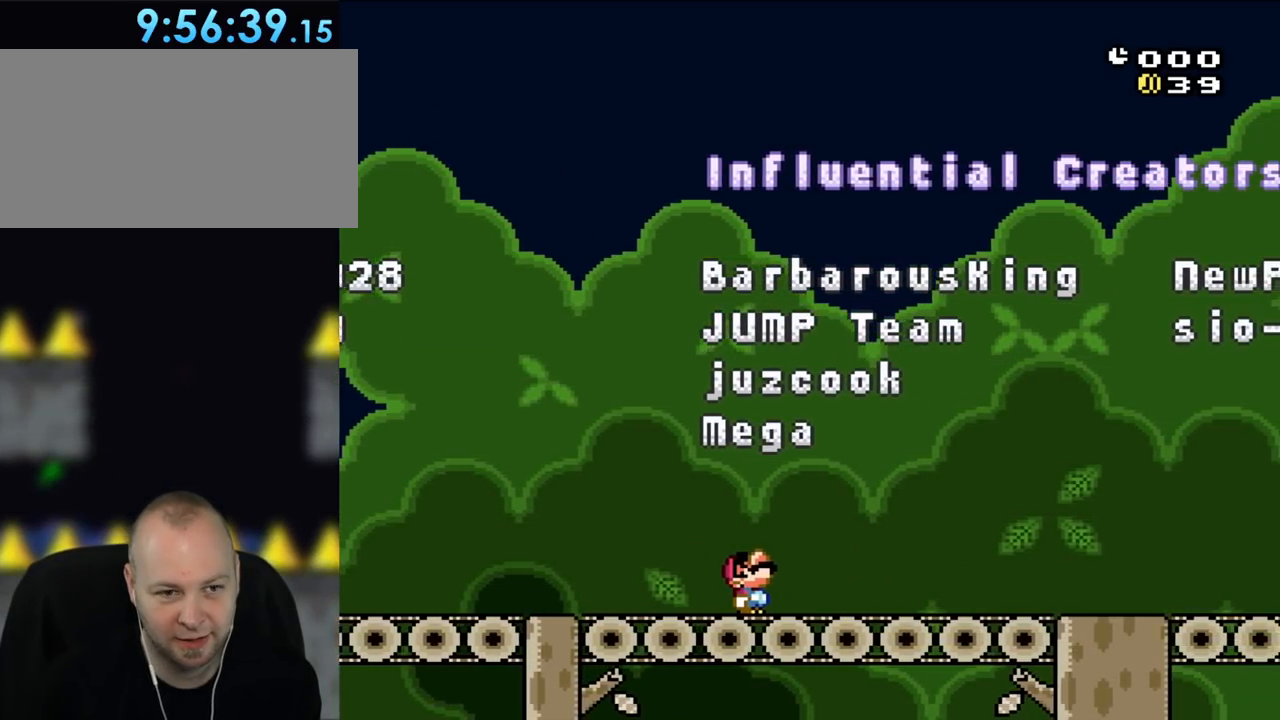
{"buttons": ["Y", "DPAD_UP"], "events": []}
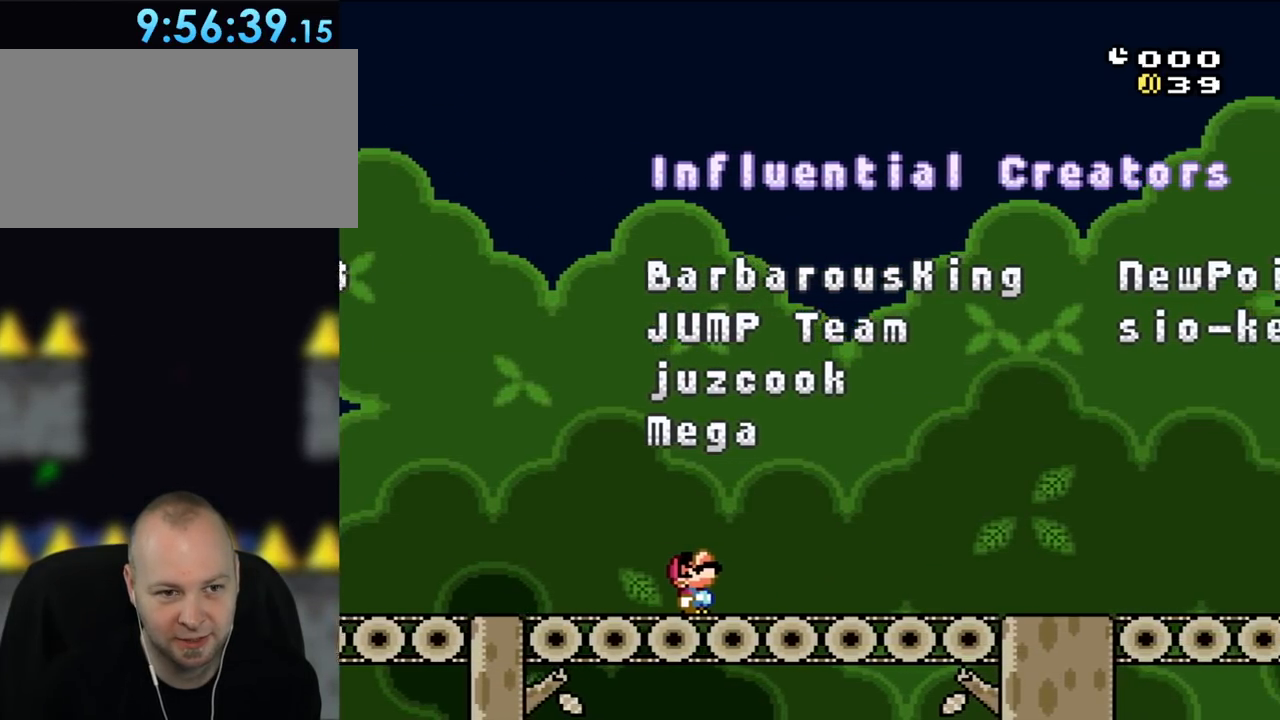
{"buttons": ["Y", "DPAD_UP"], "events": []}
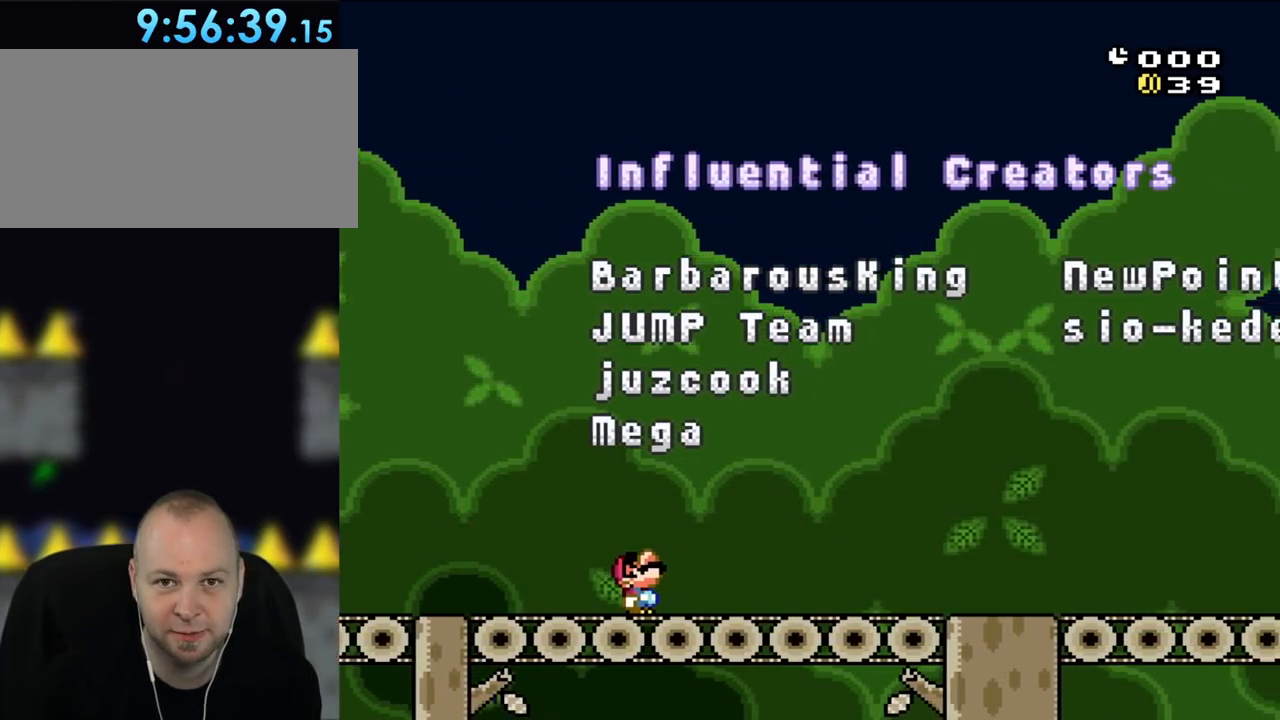
{"buttons": ["Y", "DPAD_UP"], "events": []}
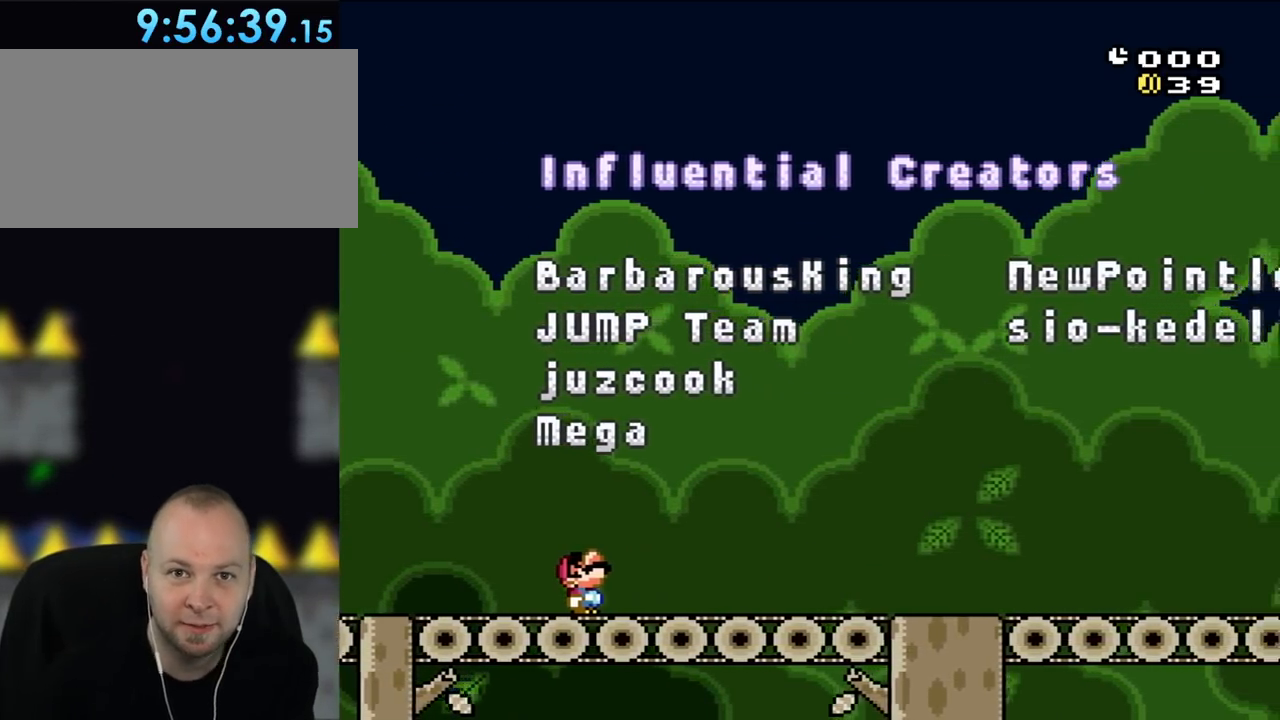
{"buttons": ["Y", "DPAD_UP"], "events": []}
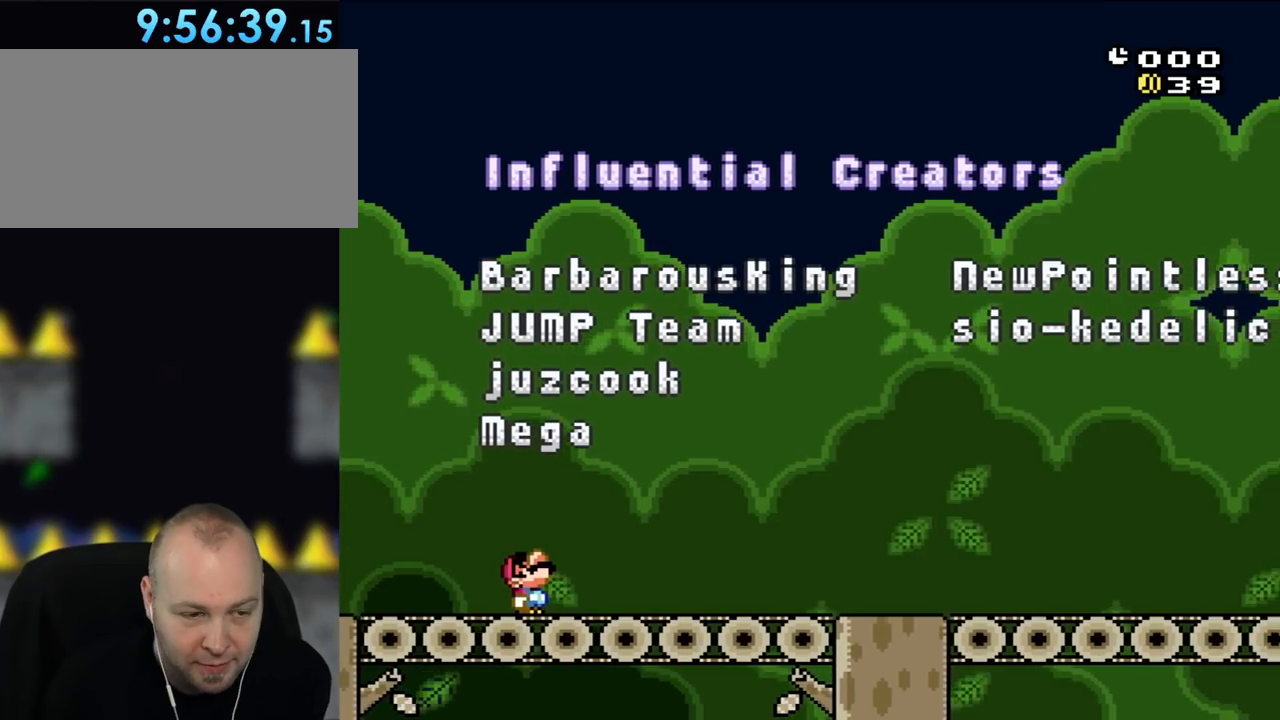
{"buttons": ["Y", "DPAD_UP"], "events": []}
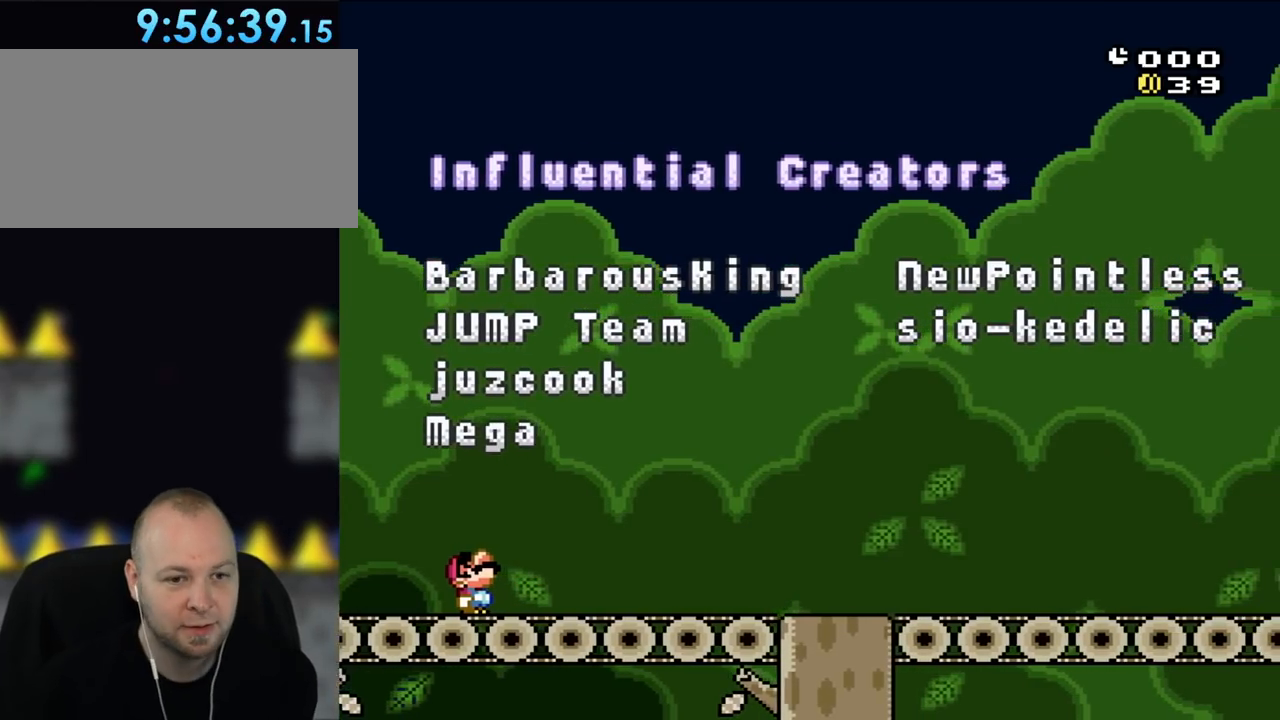
{"buttons": ["Y", "DPAD_UP"], "events": []}
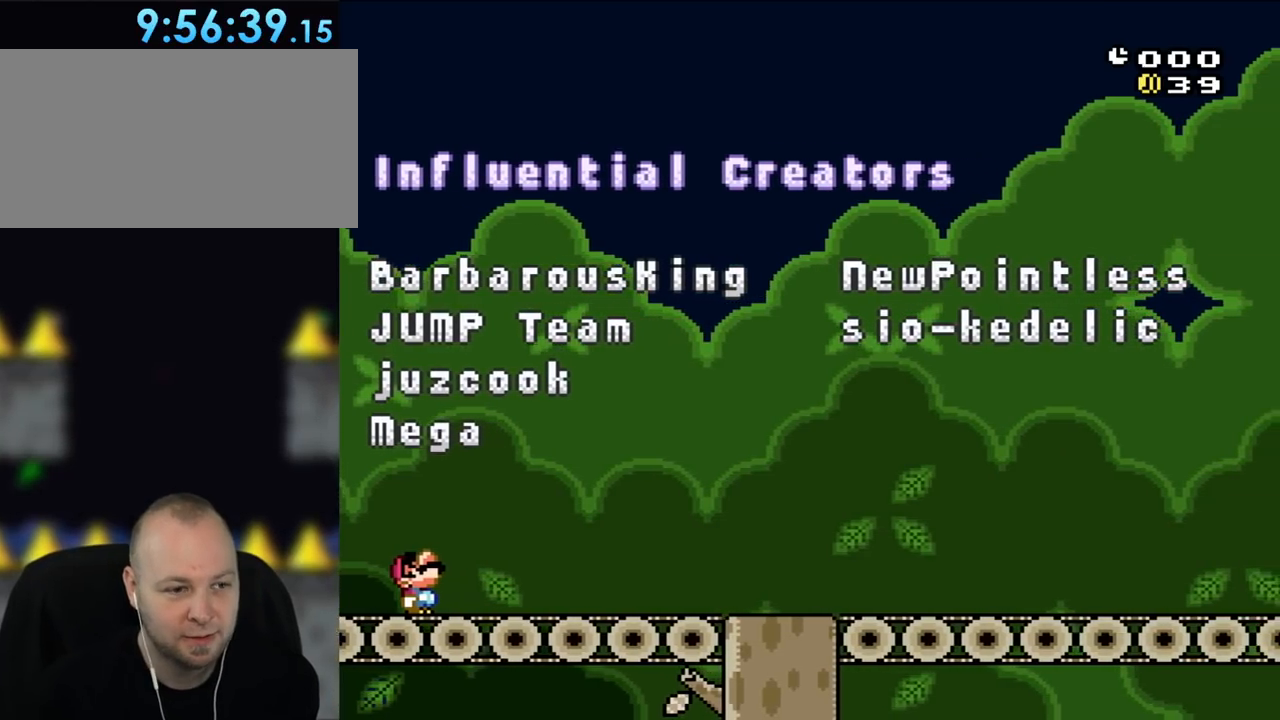
{"buttons": ["Y", "DPAD_UP"], "events": []}
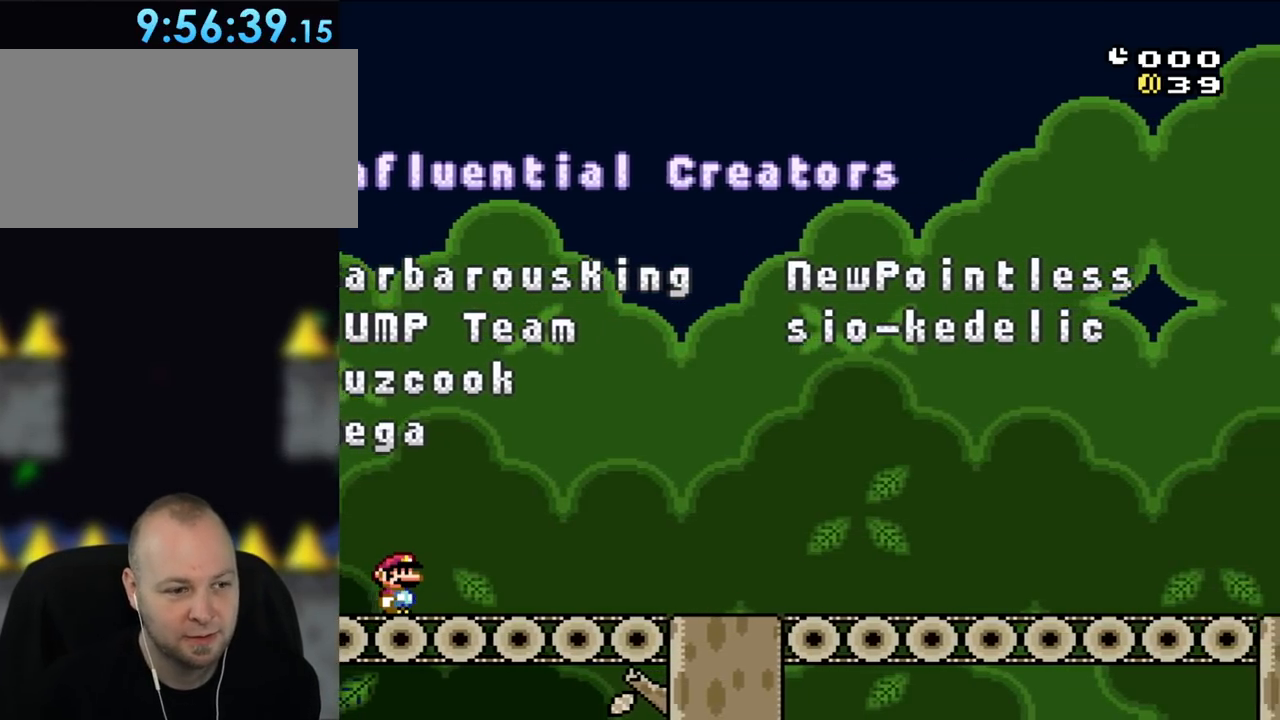
{"buttons": ["Y", "DPAD_DOWN"], "events": [[150, "DPAD_UP", "up"], [467, "DPAD_DOWN", "down"]]}
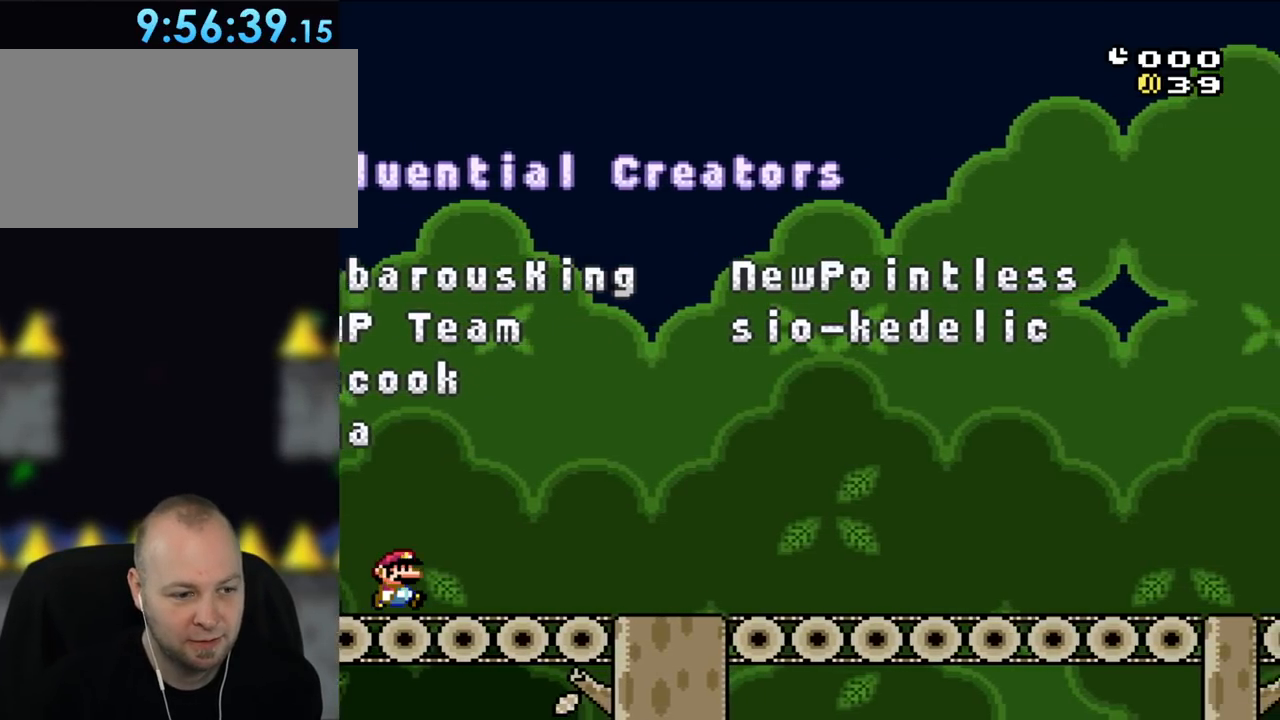
{"buttons": ["Y"], "events": [[100, "DPAD_DOWN", "up"], [200, "DPAD_DOWN", "down"], [267, "DPAD_DOWN", "up"], [383, "DPAD_DOWN", "down"], [433, "DPAD_DOWN", "up"]]}
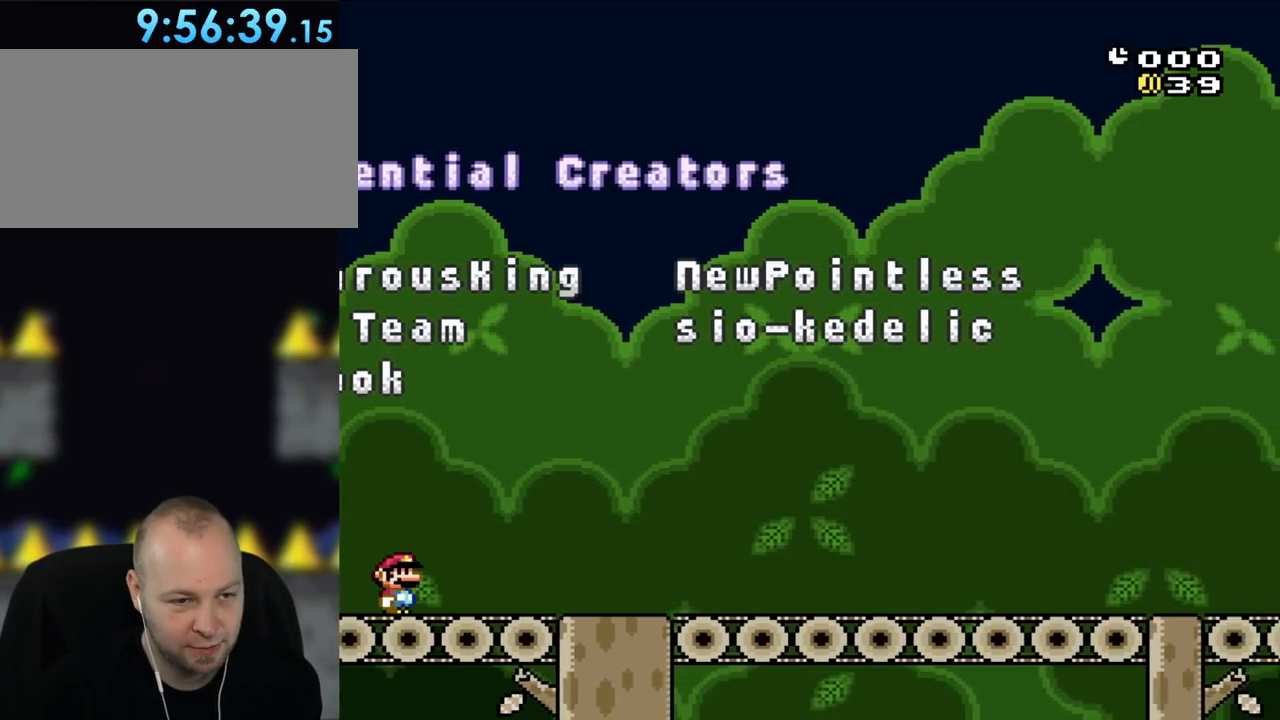
{"buttons": ["Y", "DPAD_RIGHT"], "events": [[33, "DPAD_DOWN", "down"], [117, "DPAD_DOWN", "up"], [200, "DPAD_DOWN", "down"], [267, "DPAD_DOWN", "up"], [467, "DPAD_RIGHT", "down"]]}
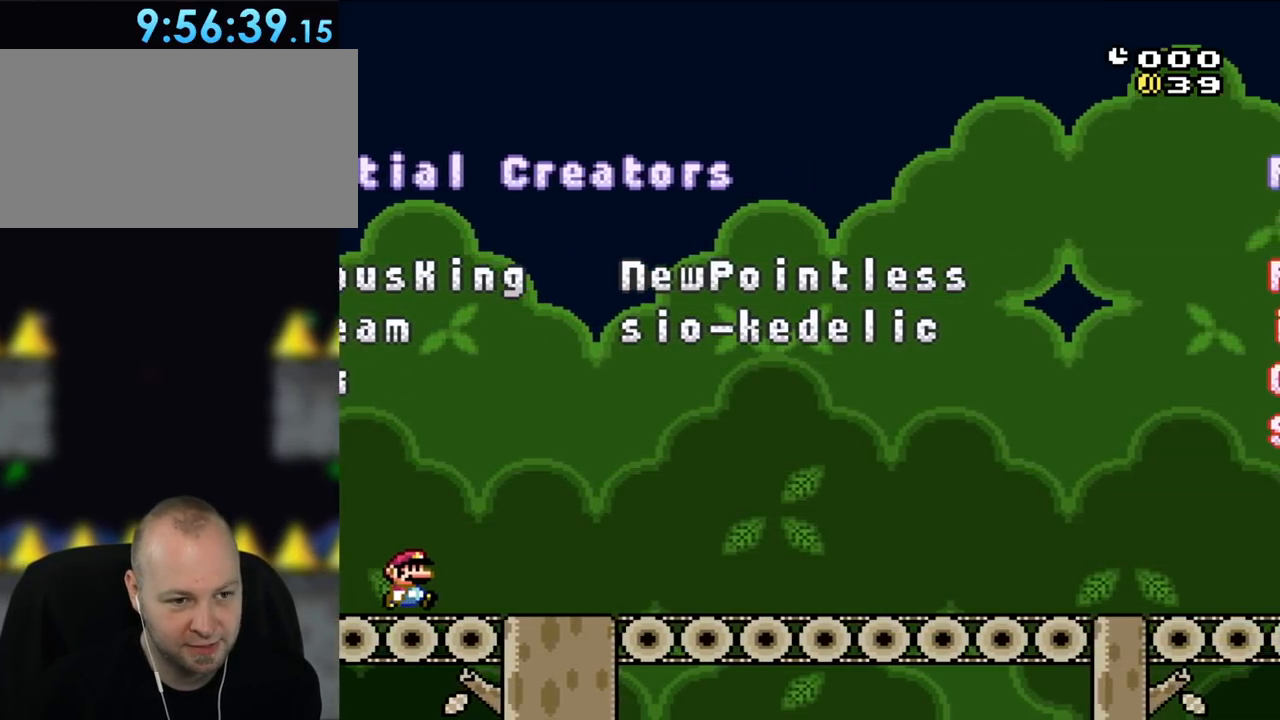
{"buttons": ["Y", "DPAD_RIGHT"], "events": []}